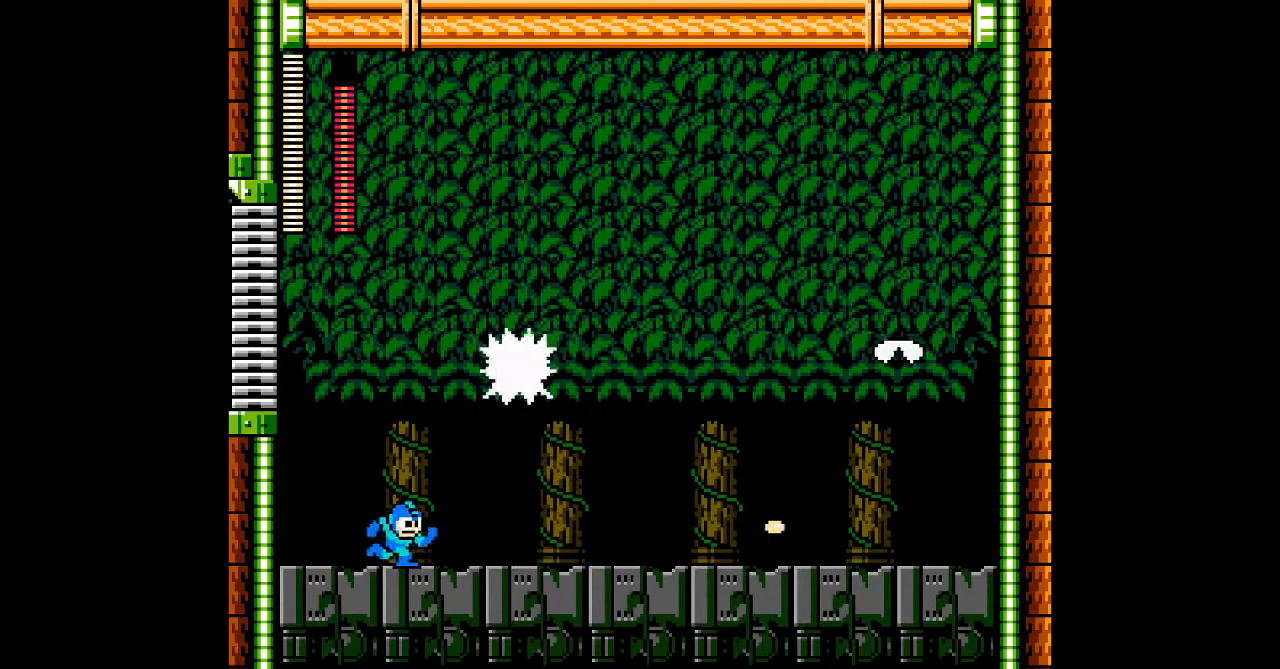
Gameplay with a controller; each line is a JSON object with the inputs held at the frame after it (dt_ms = milliseconds from this image to that frame). "events" lists button and stick changes between this image and that frame as [ms after this image, input, new state], when the widget could be followed in between. Not read: C DPAD_RIGHT L3 R3.
{"dt_ms": 500, "buttons": ["A"], "events": [[67, "DPAD_DOWN", "down"], [117, "B", "down"], [367, "B", "up"], [367, "DPAD_DOWN", "up"]]}
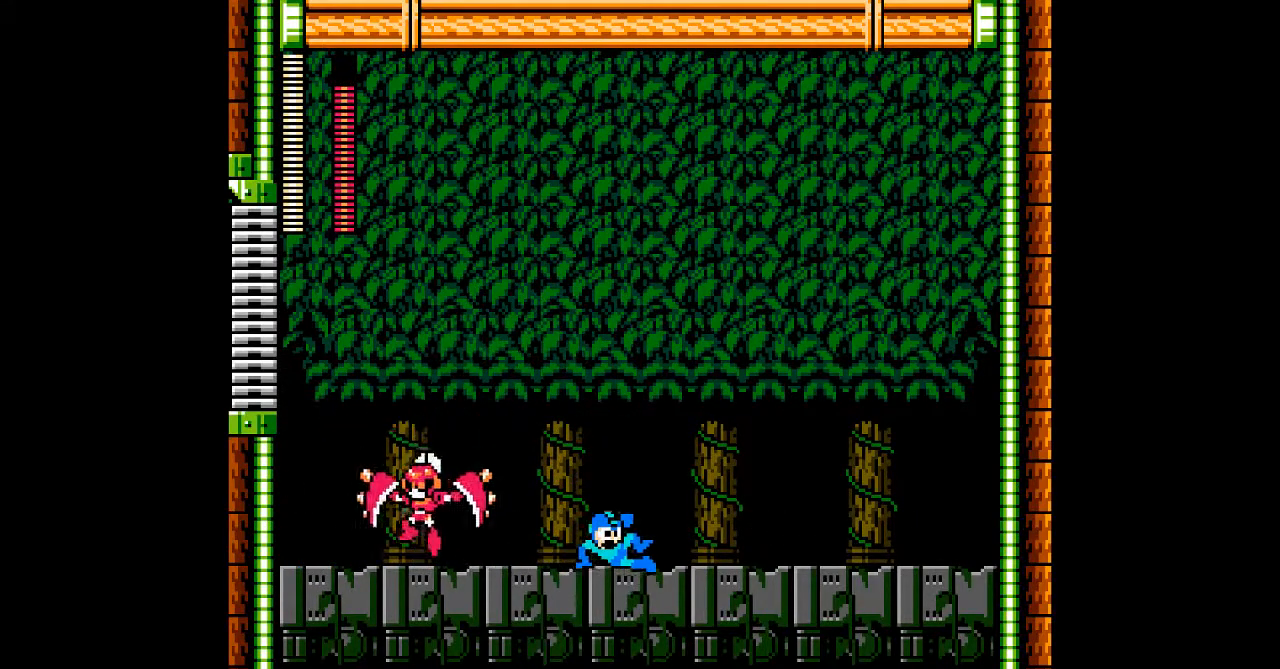
{"dt_ms": 500, "buttons": ["A"], "events": []}
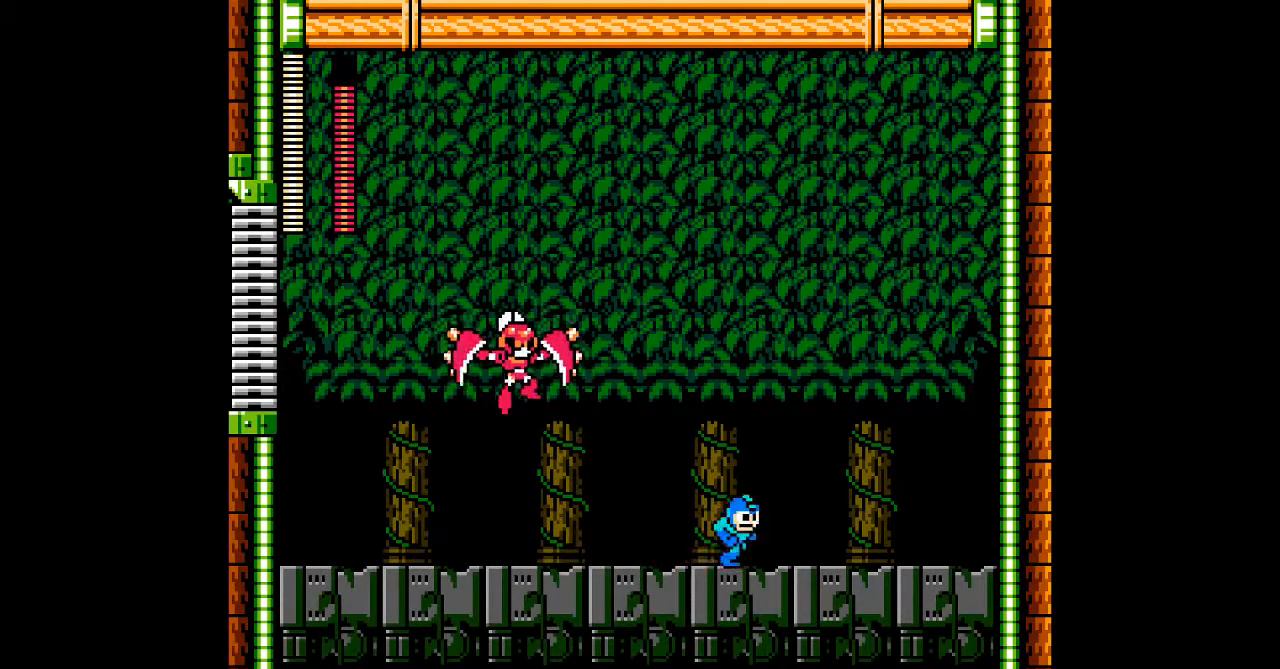
{"dt_ms": 500, "buttons": ["A"], "events": [[83, "DPAD_LEFT", "down"], [150, "A", "up"], [183, "DPAD_LEFT", "up"], [217, "A", "down"]]}
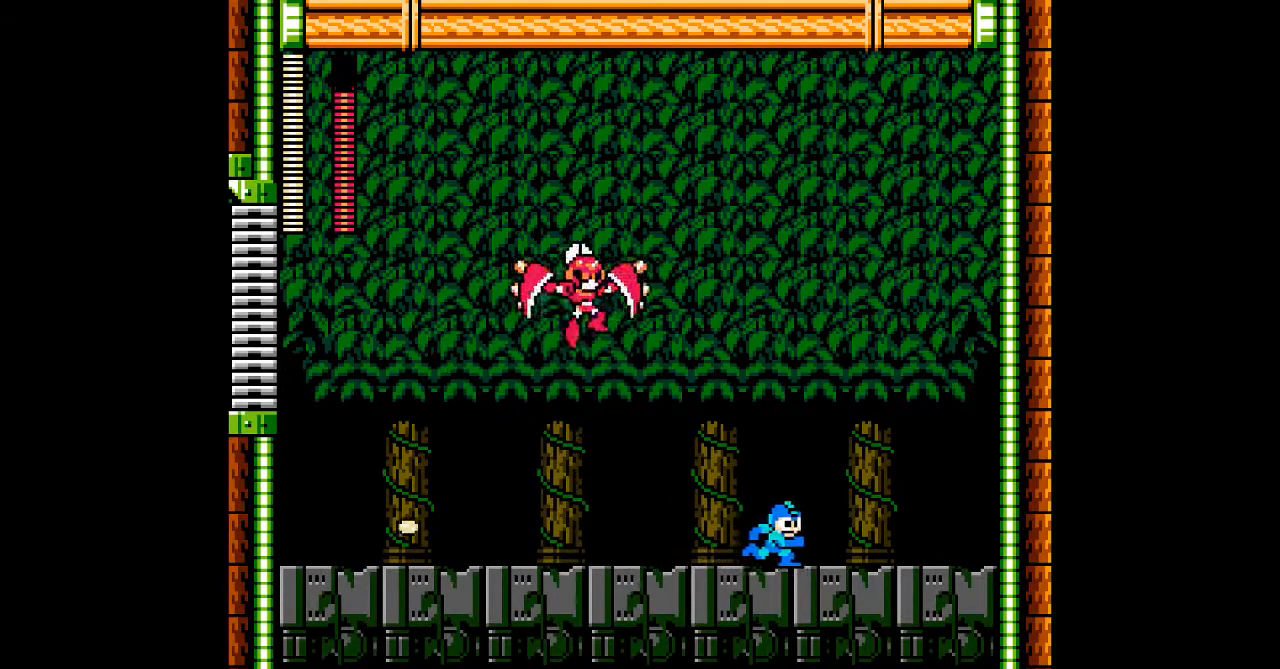
{"dt_ms": 500, "buttons": ["A"], "events": []}
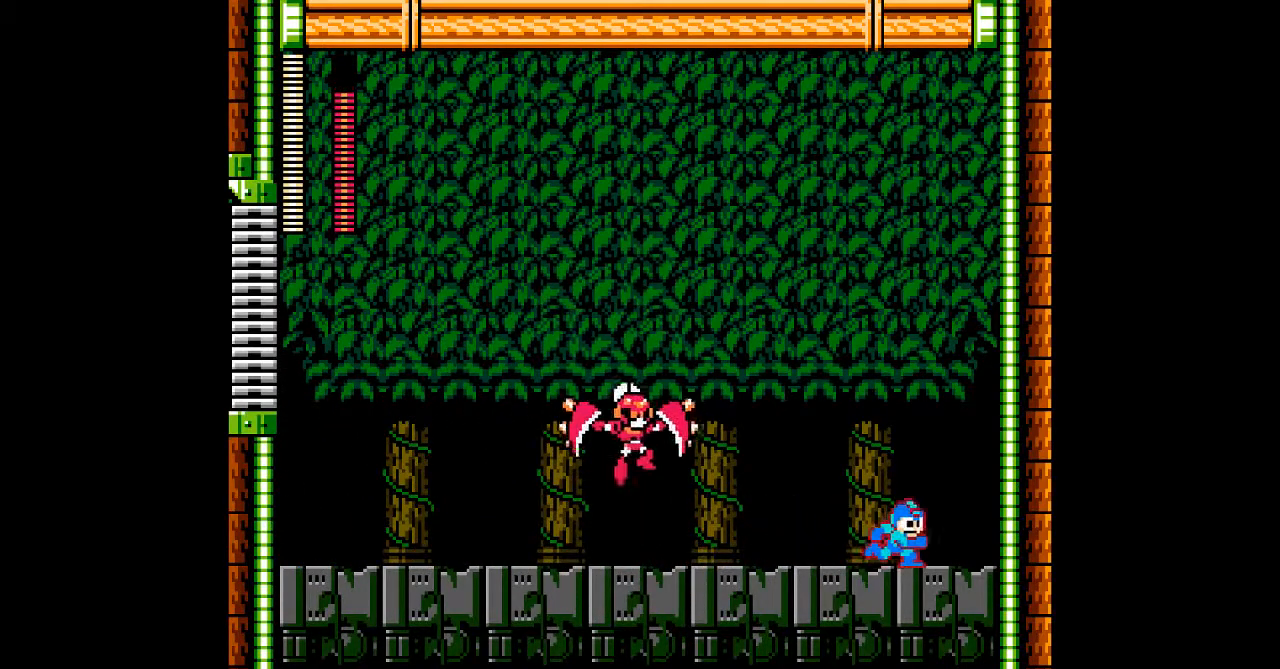
{"dt_ms": 500, "buttons": ["A"], "events": [[333, "DPAD_LEFT", "down"], [450, "DPAD_LEFT", "up"]]}
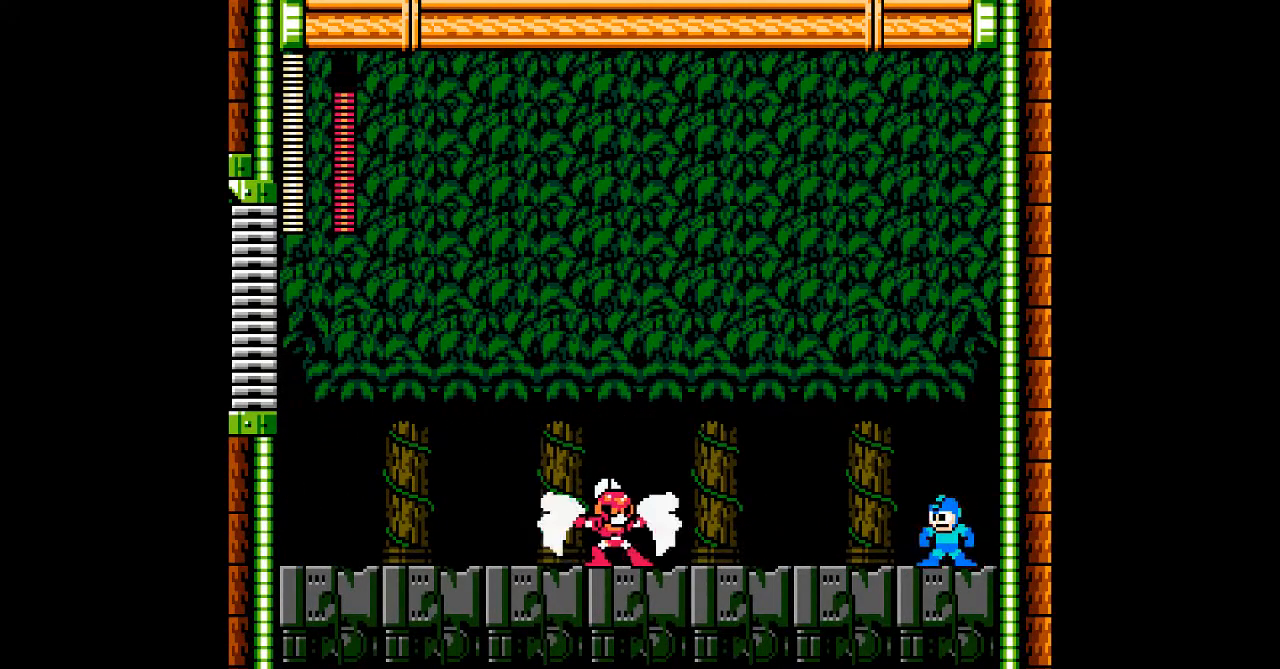
{"dt_ms": 500, "buttons": ["A", "B", "DPAD_LEFT"], "events": [[433, "DPAD_LEFT", "down"], [467, "B", "down"]]}
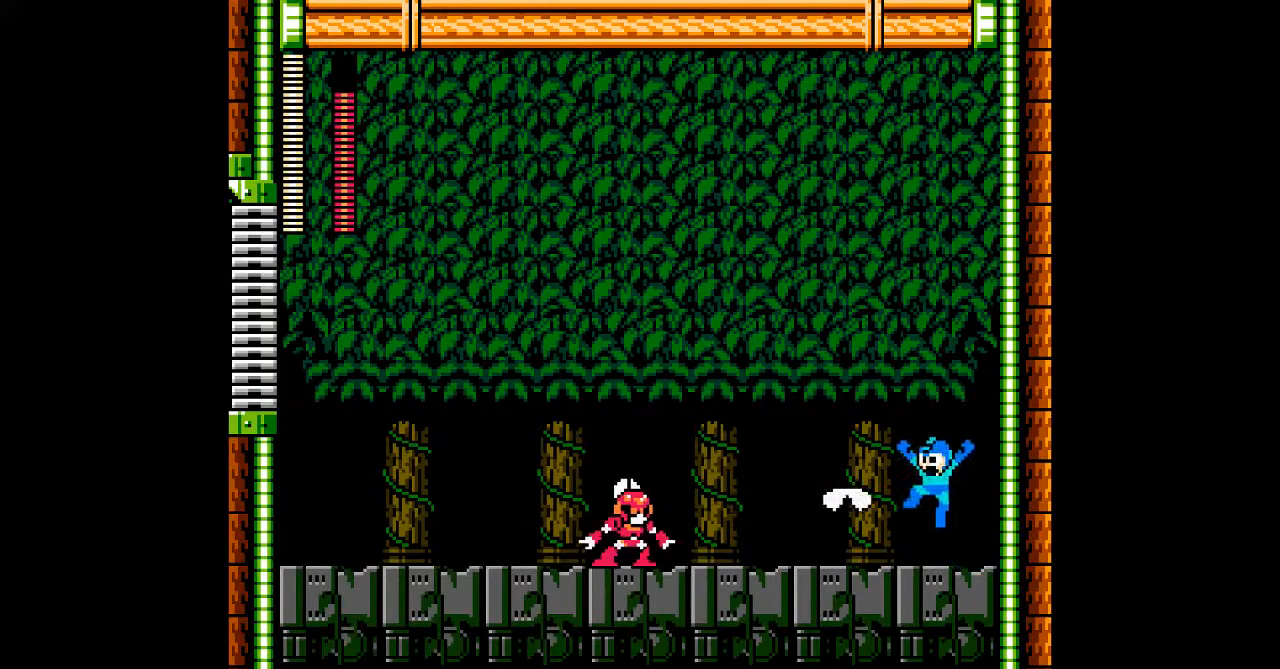
{"dt_ms": 500, "buttons": ["DPAD_LEFT"], "events": [[200, "B", "up"], [483, "A", "up"]]}
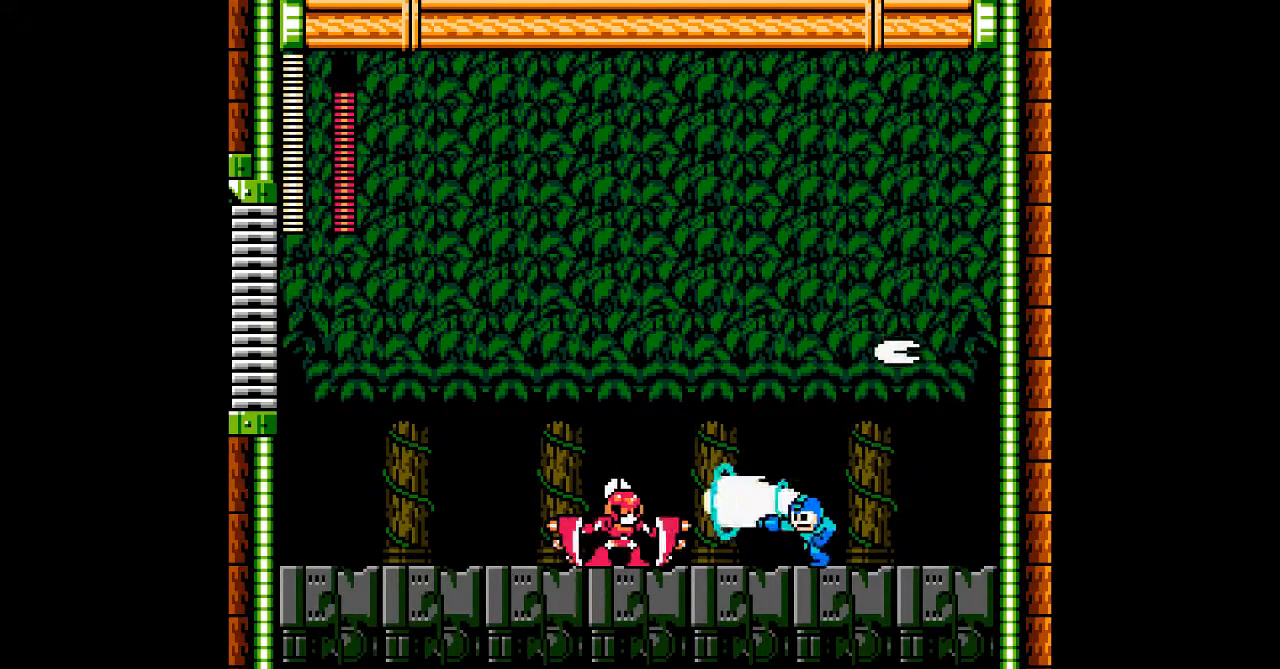
{"dt_ms": 500, "buttons": ["A"], "events": [[17, "DPAD_LEFT", "up"], [50, "A", "down"]]}
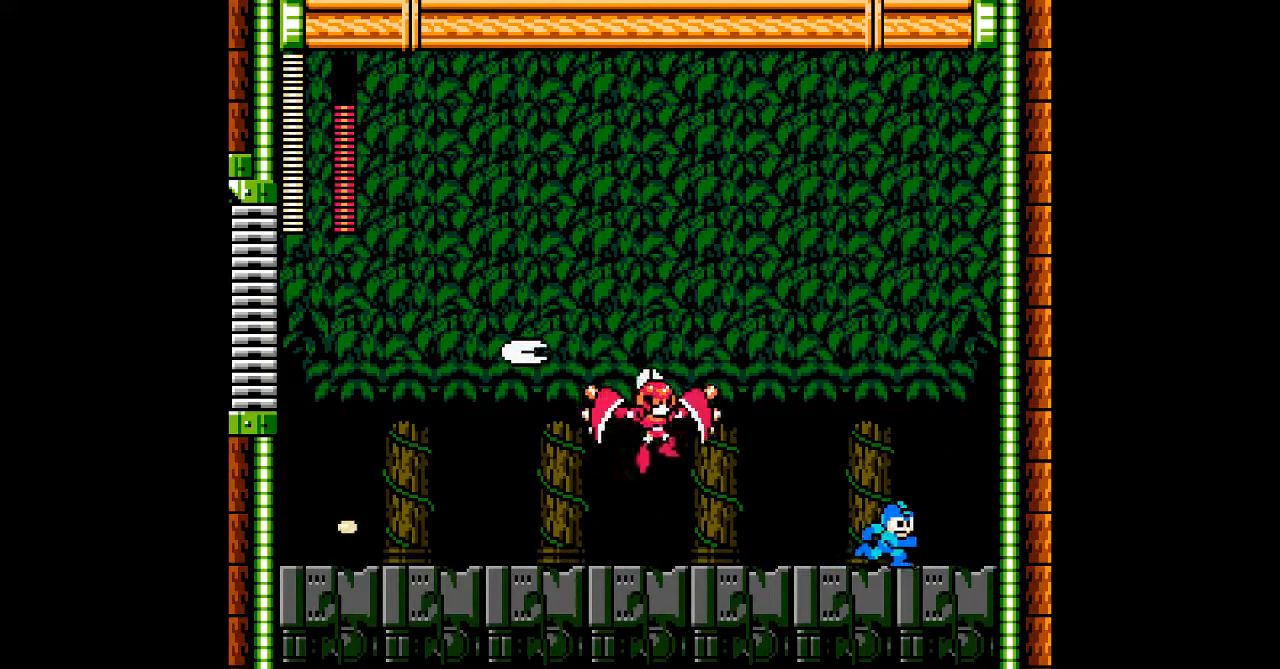
{"dt_ms": 500, "buttons": ["A"], "events": []}
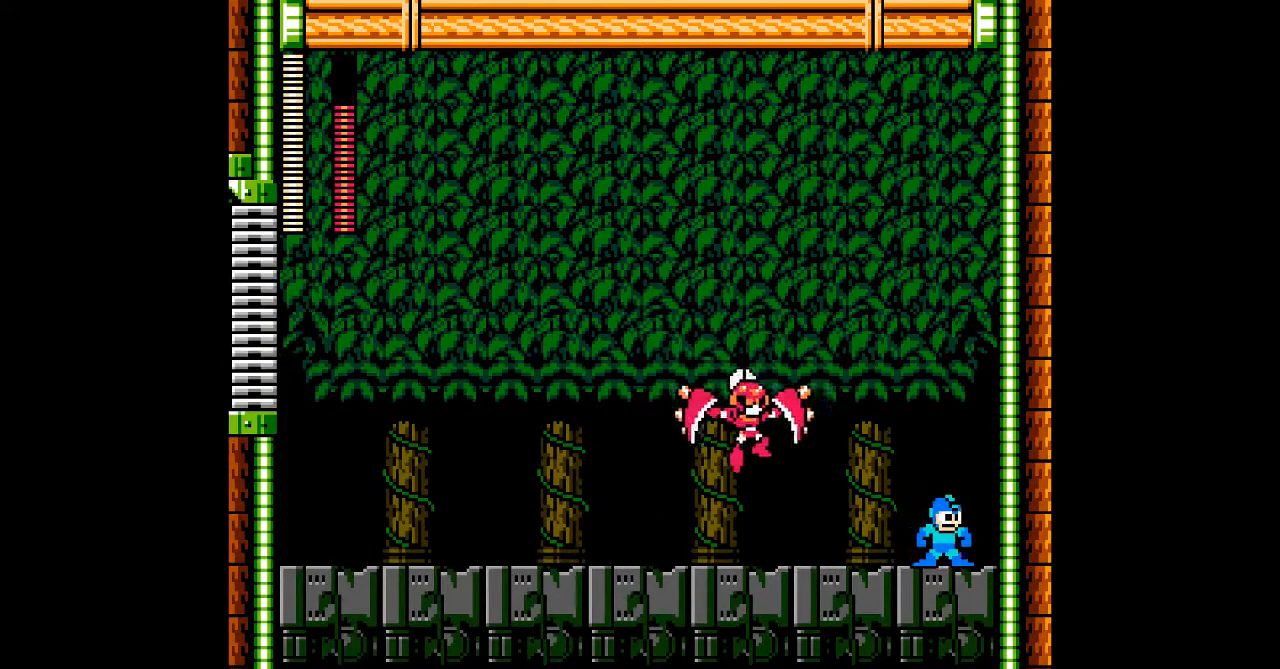
{"dt_ms": 1000, "buttons": ["A", "DPAD_LEFT"]}
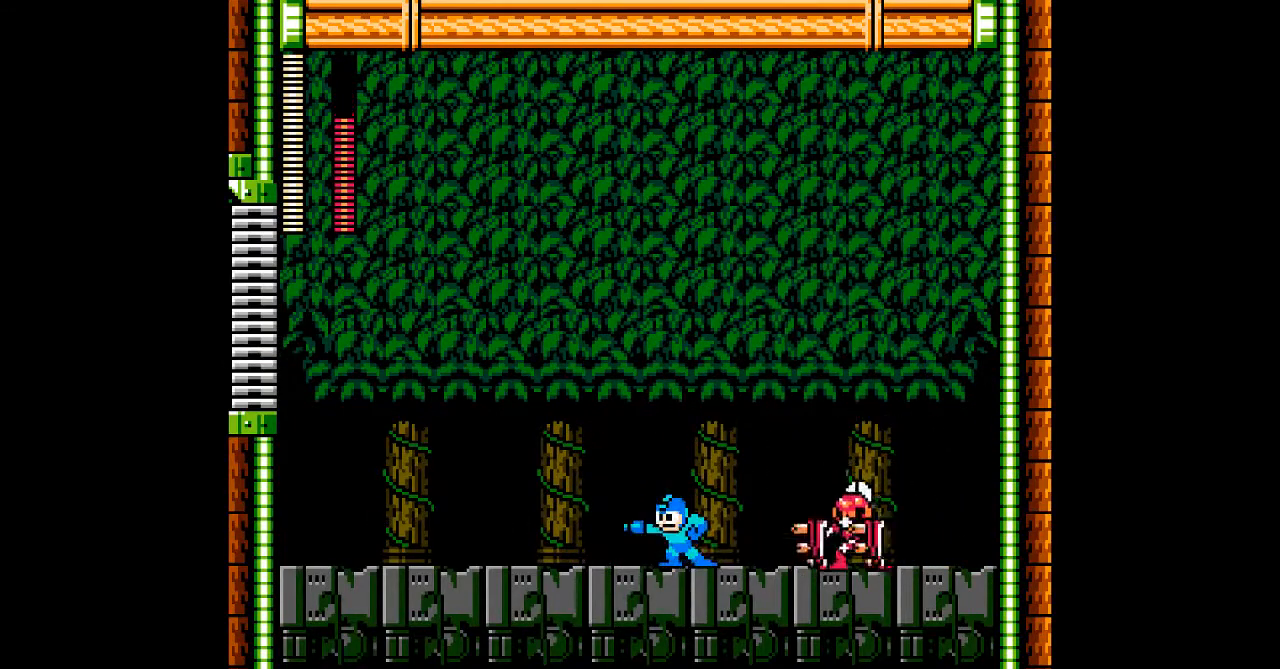
{"dt_ms": 500, "buttons": ["A", "B"], "events": [[417, "B", "down"], [500, "DPAD_LEFT", "up"]]}
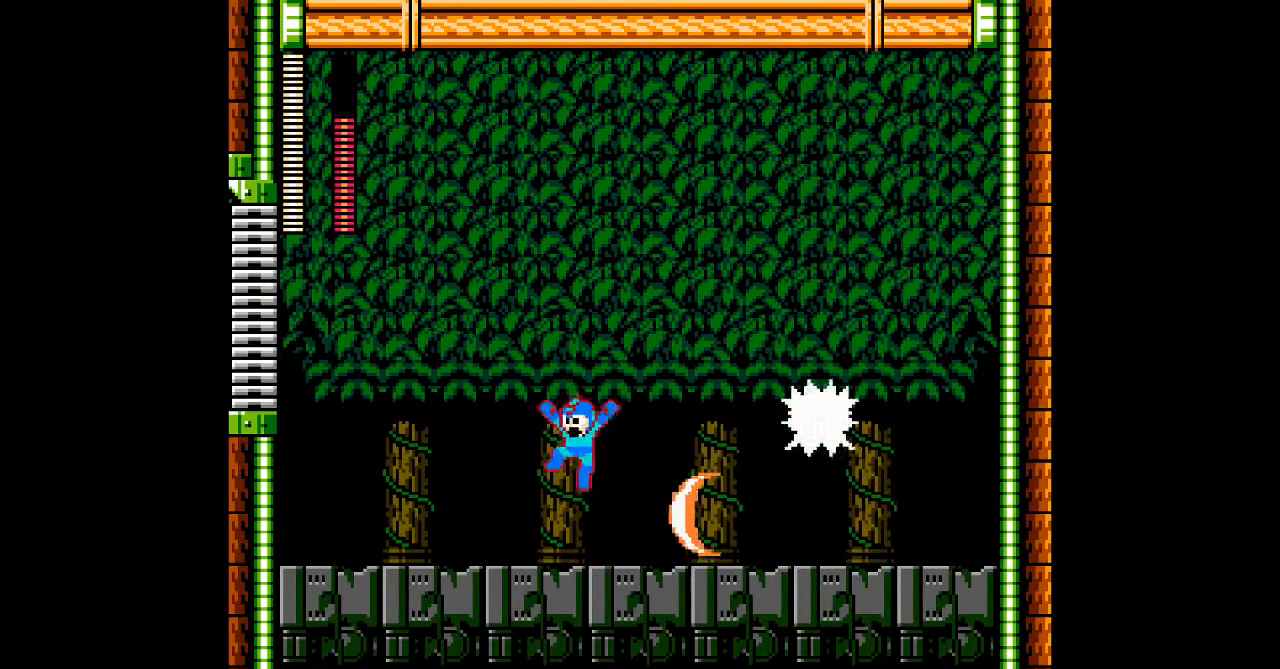
{"dt_ms": 500, "buttons": ["A", "DPAD_LEFT"]}
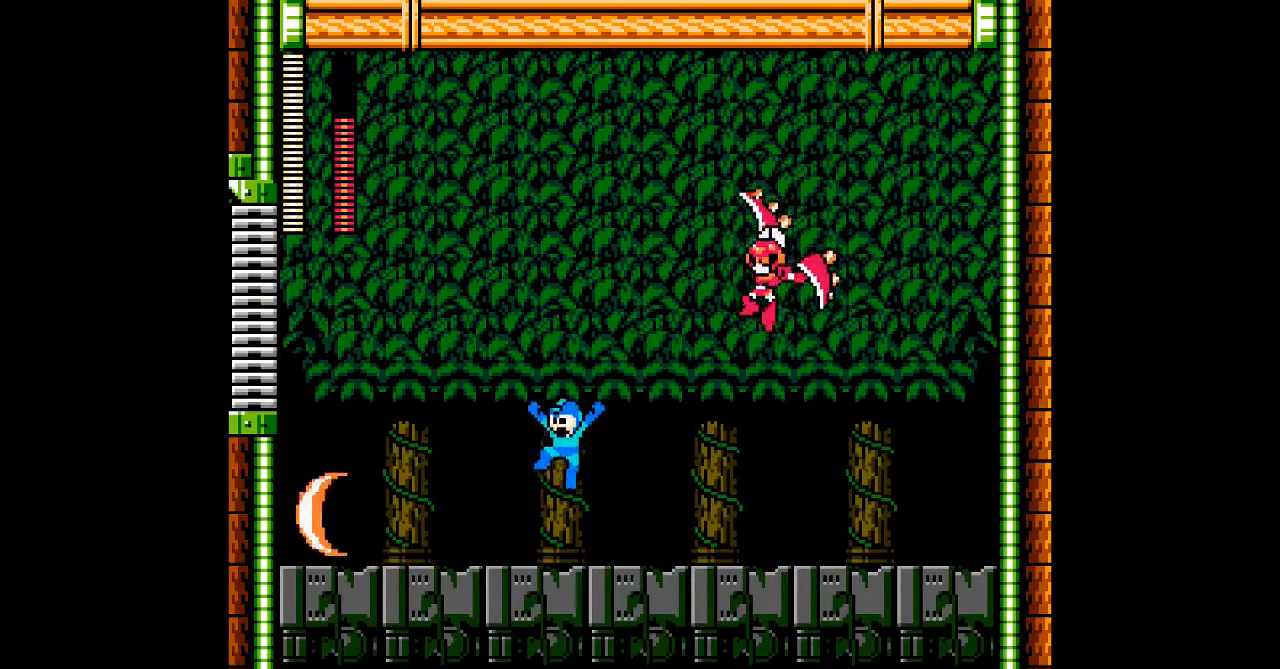
{"dt_ms": 500, "buttons": ["A", "B"], "events": [[233, "B", "down"], [400, "DPAD_LEFT", "up"]]}
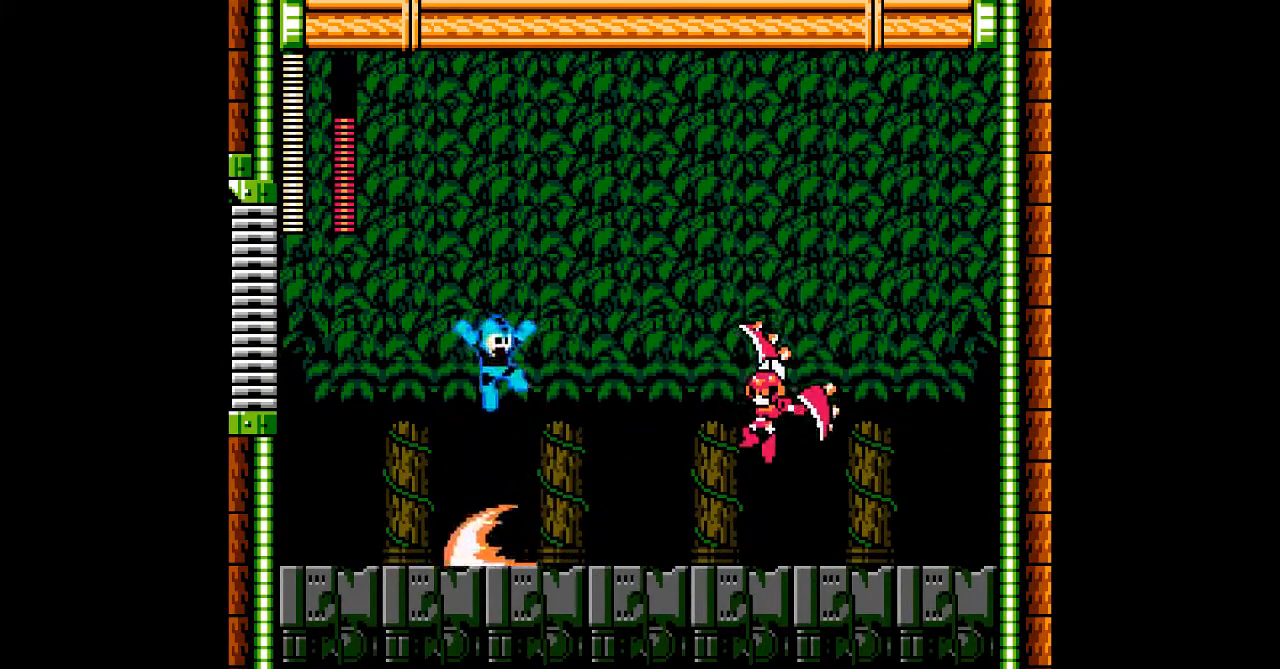
{"dt_ms": 500, "buttons": ["A", "DPAD_LEFT"]}
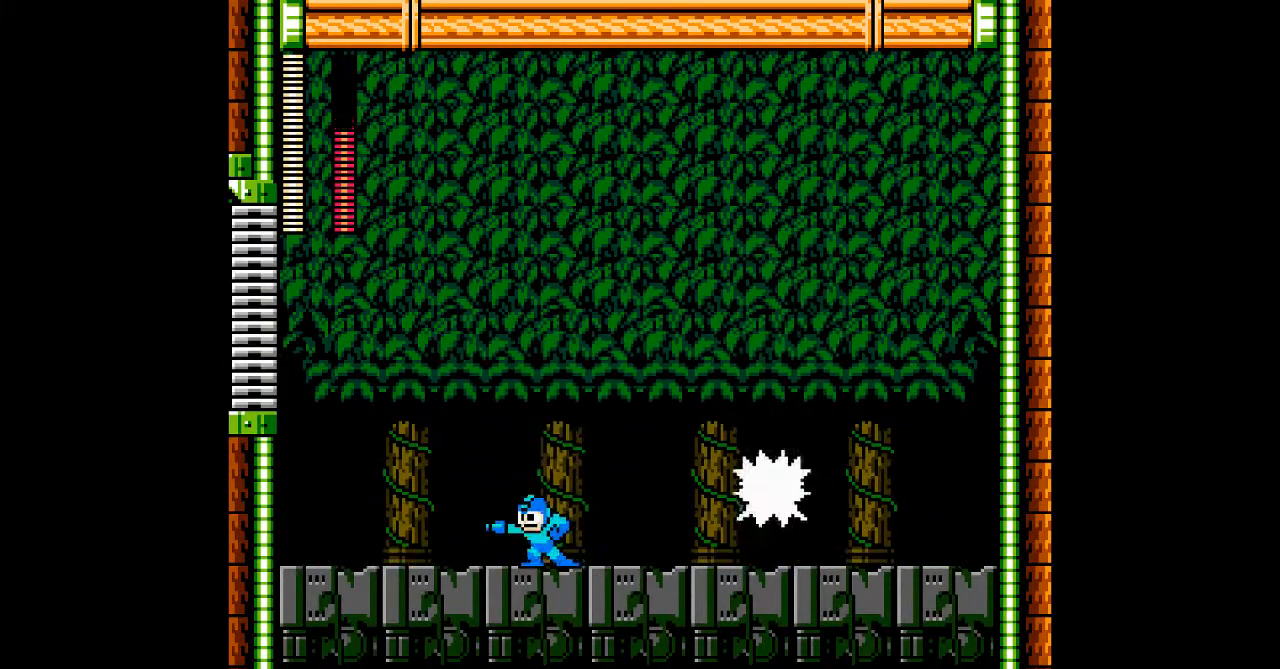
{"dt_ms": 500, "buttons": ["A", "DPAD_LEFT"], "events": []}
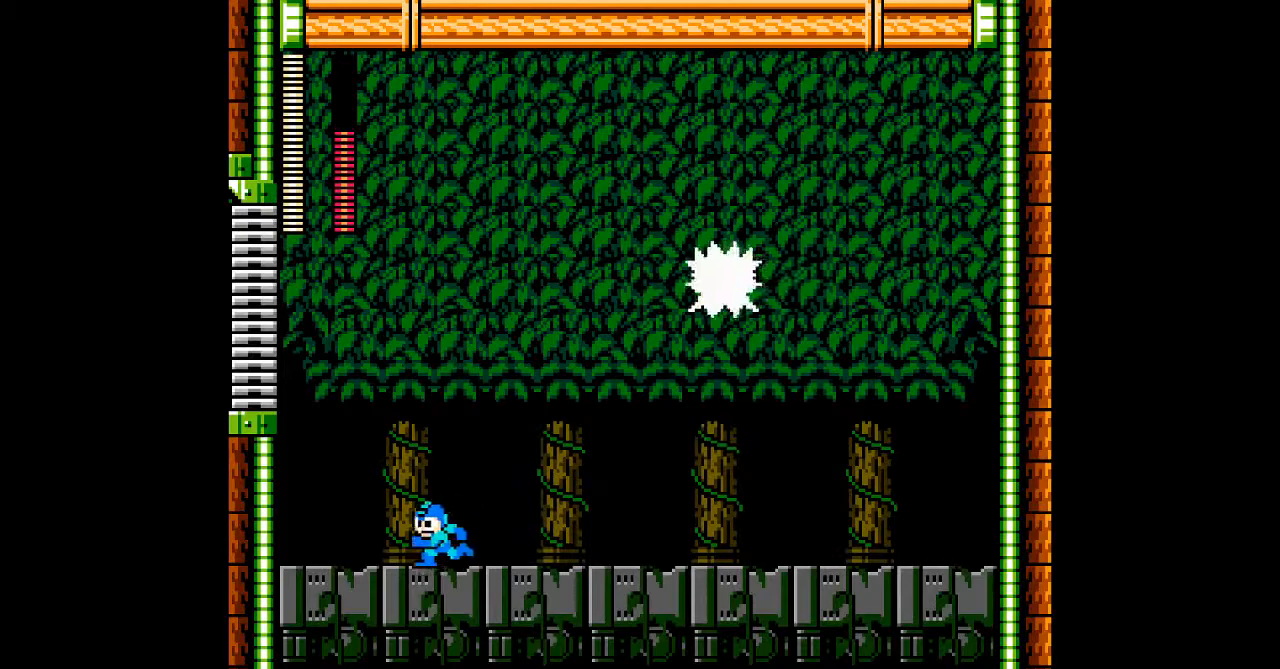
{"dt_ms": 500, "buttons": ["A", "DPAD_LEFT"], "events": [[100, "DPAD_LEFT", "up"], [333, "DPAD_LEFT", "down"]]}
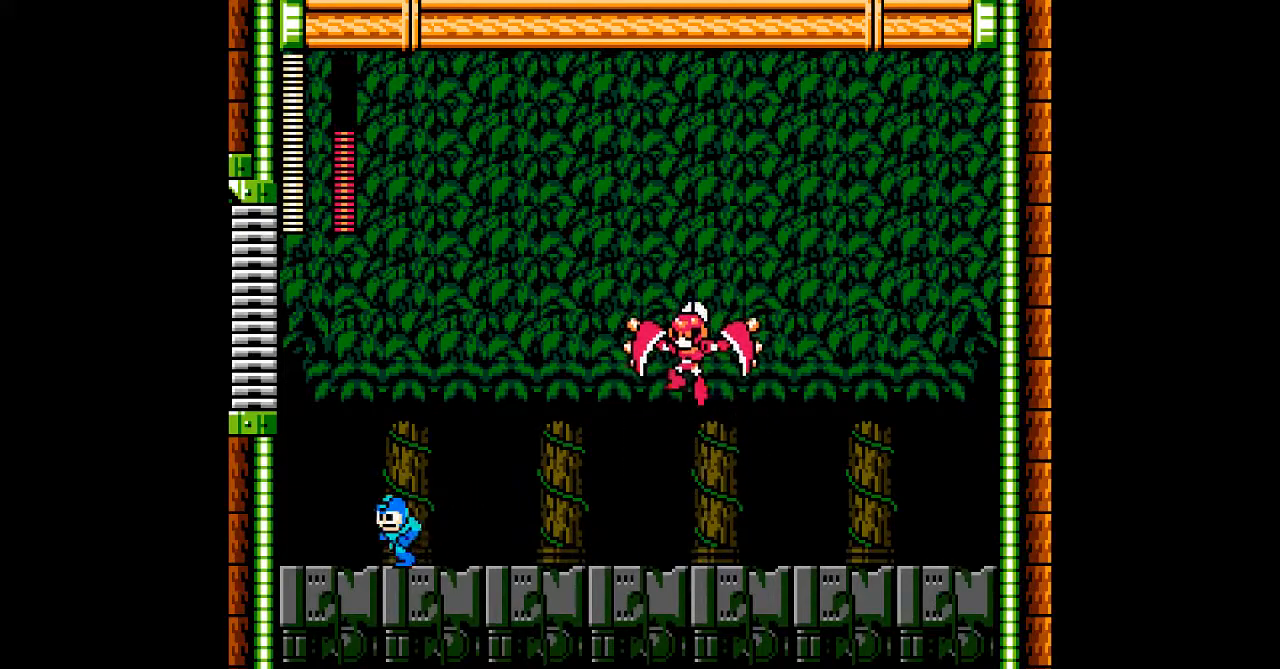
{"dt_ms": 500, "buttons": ["A"], "events": [[267, "DPAD_LEFT", "up"]]}
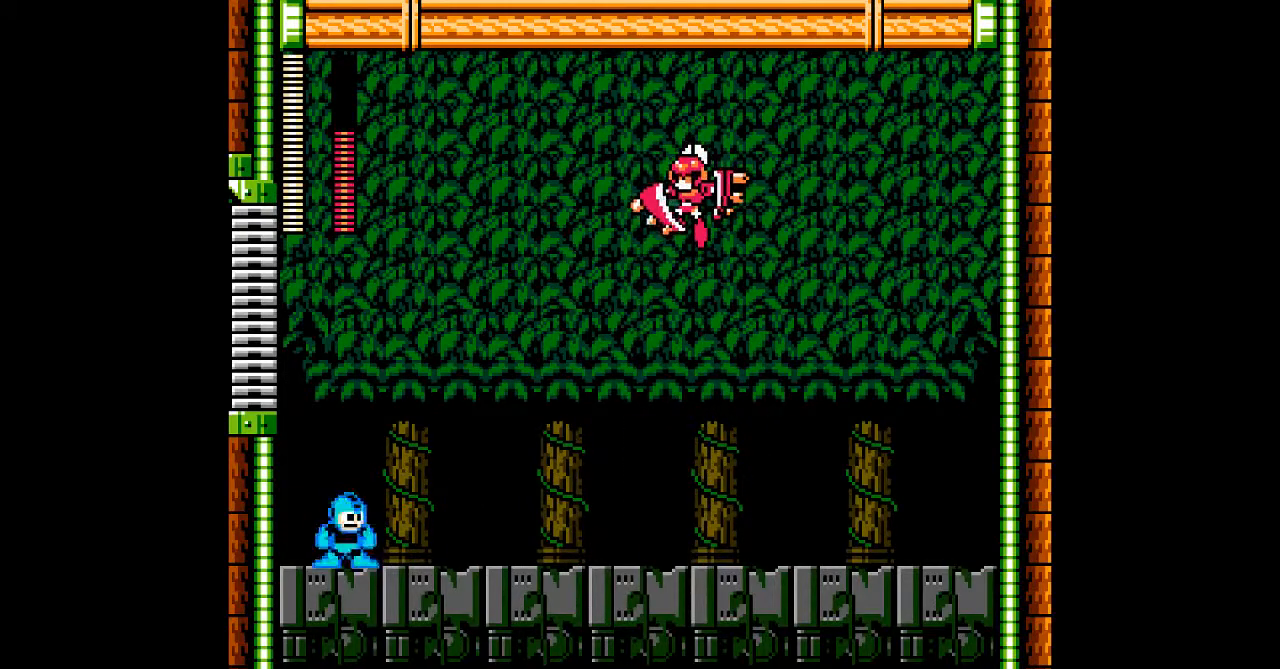
{"dt_ms": 500, "buttons": ["A", "B", "DPAD_LEFT"], "events": [[417, "DPAD_LEFT", "down"], [450, "B", "down"]]}
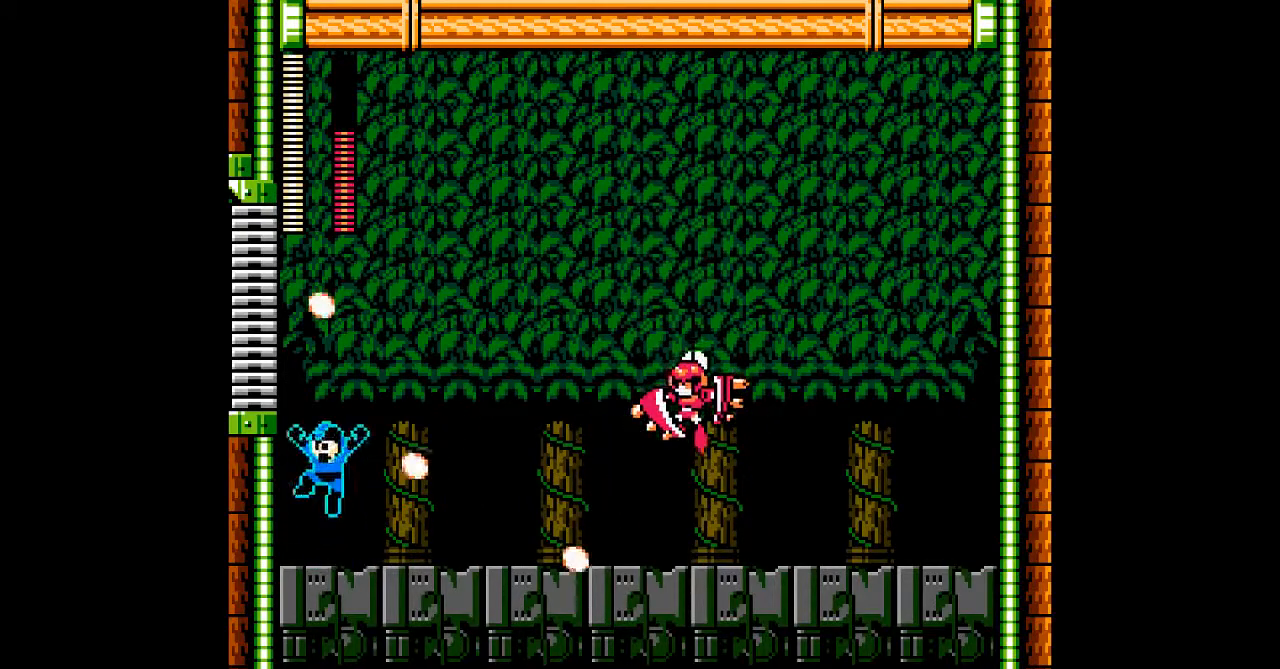
{"dt_ms": 500, "buttons": ["A"], "events": [[117, "DPAD_DOWN", "down"], [117, "DPAD_LEFT", "up"], [133, "B", "up"], [167, "DPAD_DOWN", "up"], [383, "A", "up"], [433, "A", "down"]]}
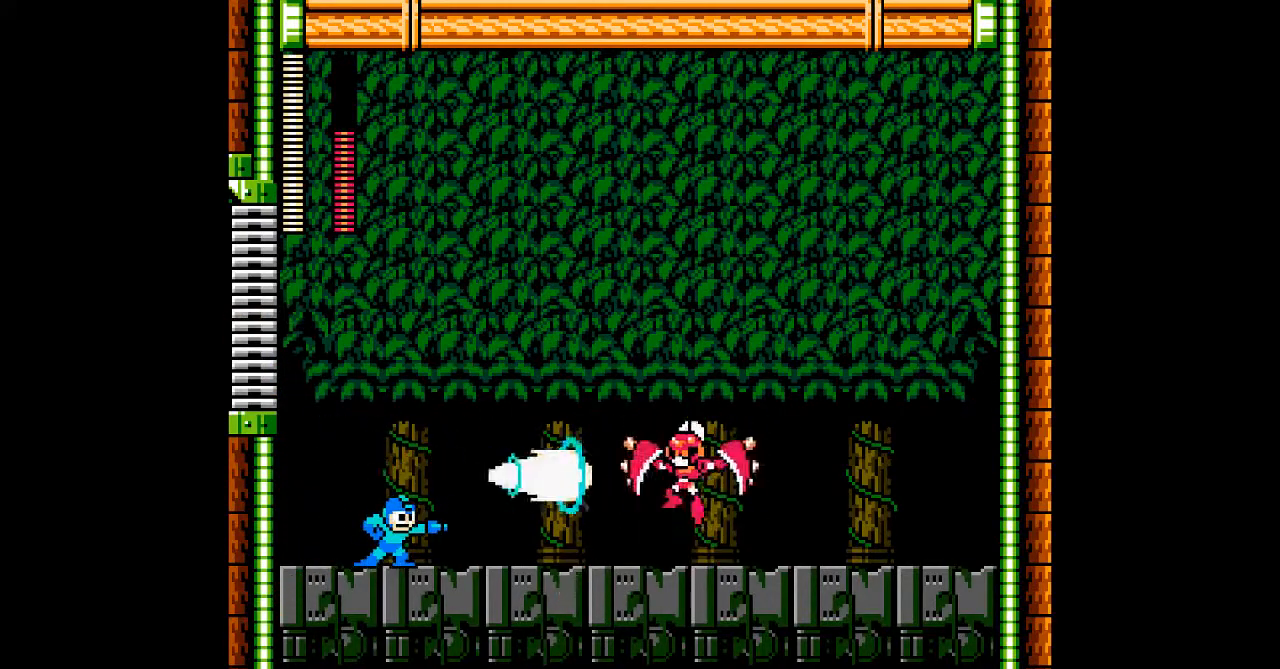
{"dt_ms": 500, "buttons": ["A", "DPAD_LEFT"], "events": [[217, "DPAD_LEFT", "down"]]}
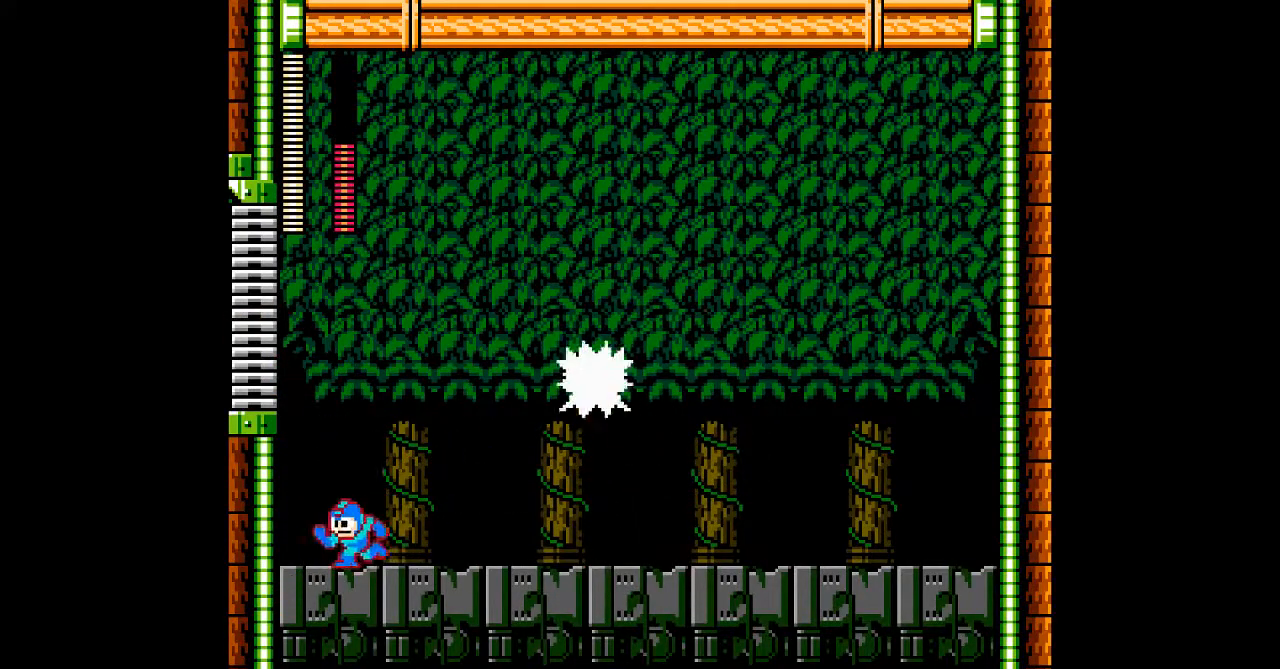
{"dt_ms": 500, "buttons": ["A", "B", "DPAD_DOWN"], "events": [[83, "DPAD_LEFT", "up"], [283, "DPAD_DOWN", "down"], [333, "B", "down"]]}
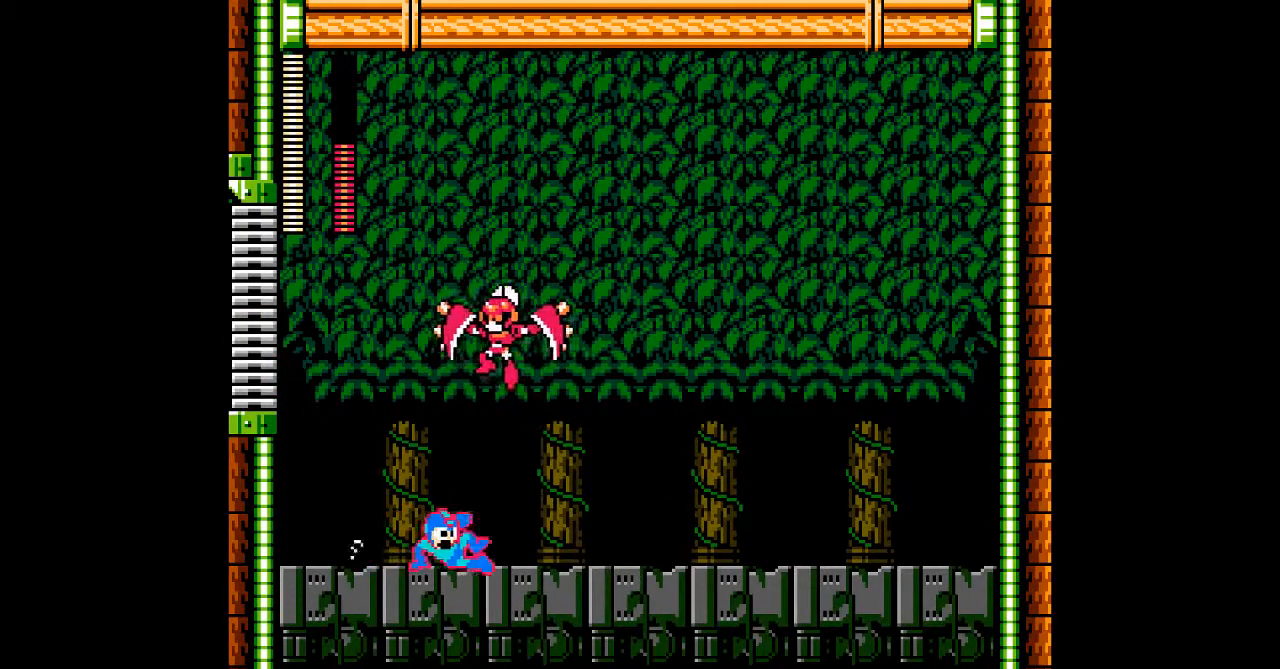
{"dt_ms": 500, "buttons": ["A"]}
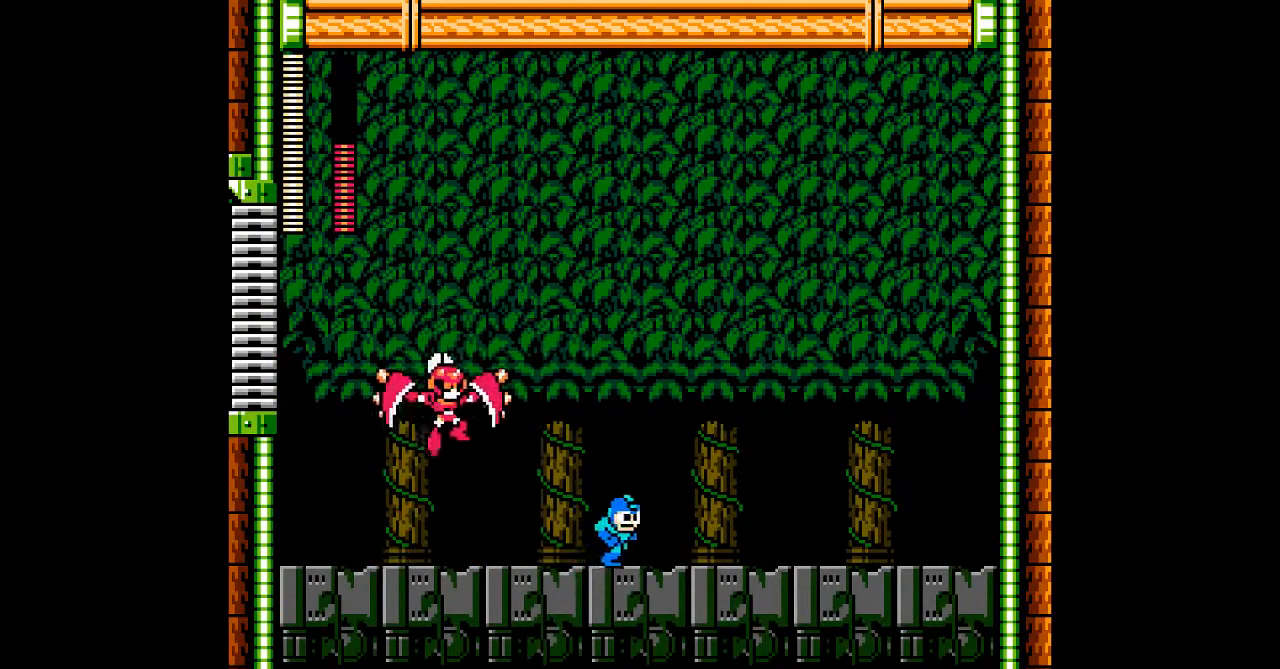
{"dt_ms": 500, "buttons": ["A"], "events": []}
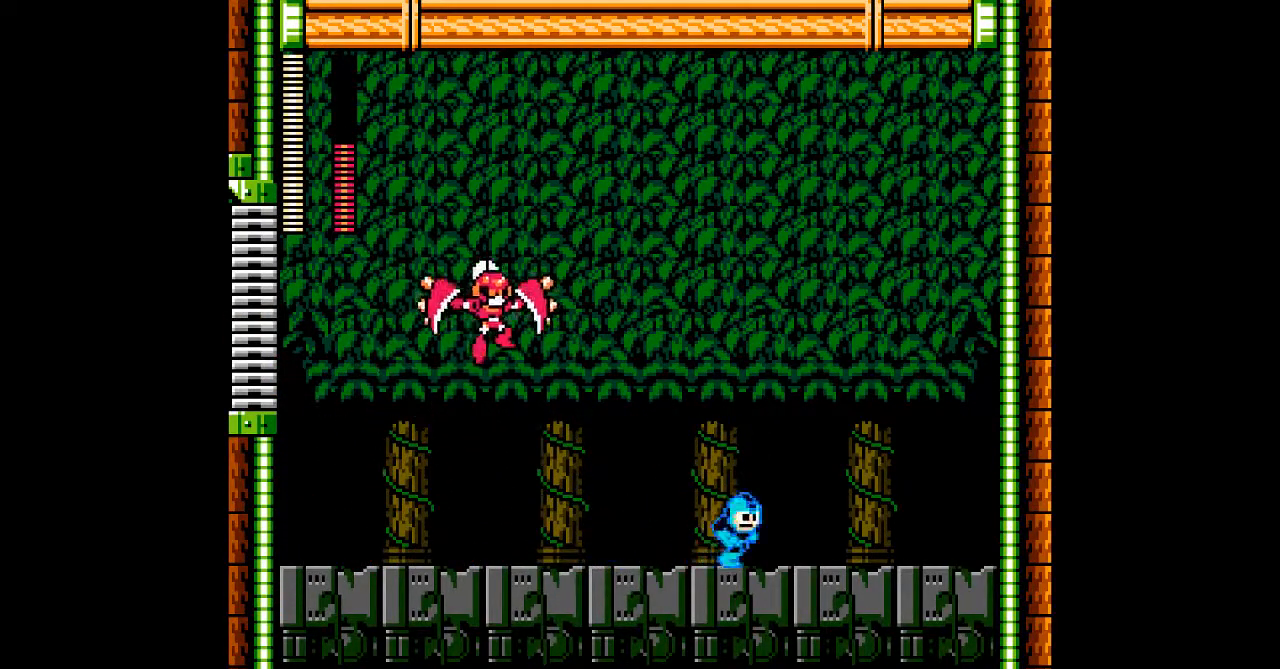
{"dt_ms": 500, "buttons": ["A"], "events": []}
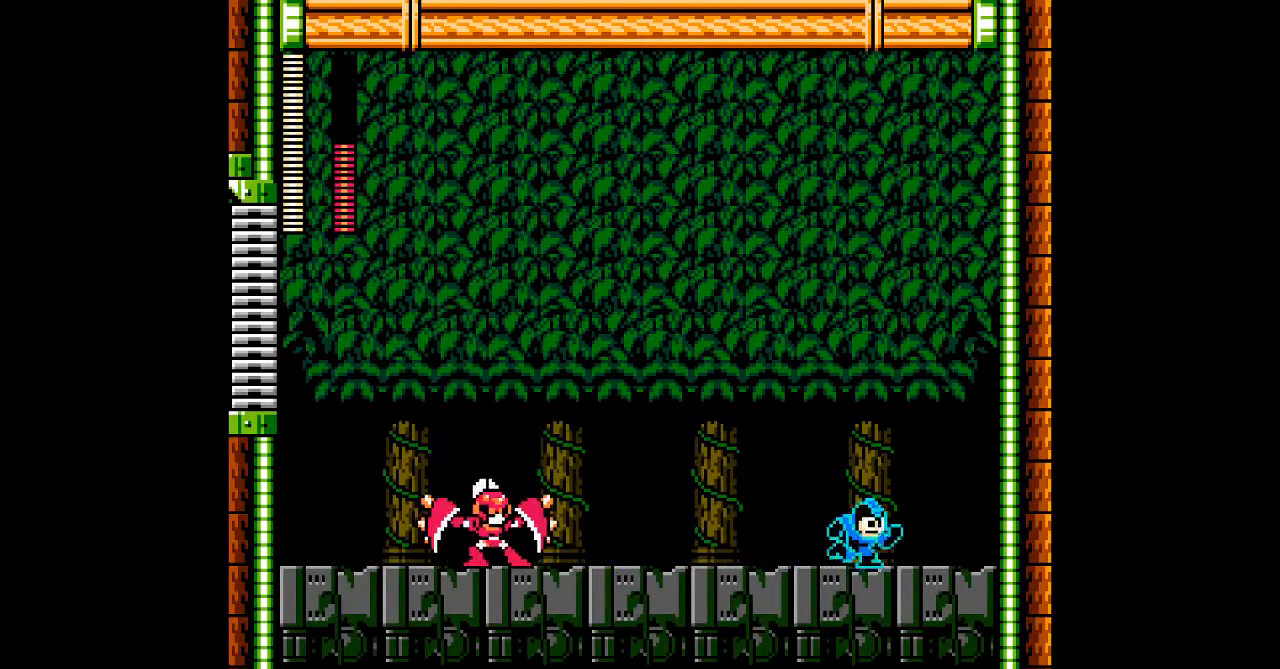
{"dt_ms": 500, "buttons": ["A", "DPAD_LEFT"], "events": [[467, "DPAD_LEFT", "down"]]}
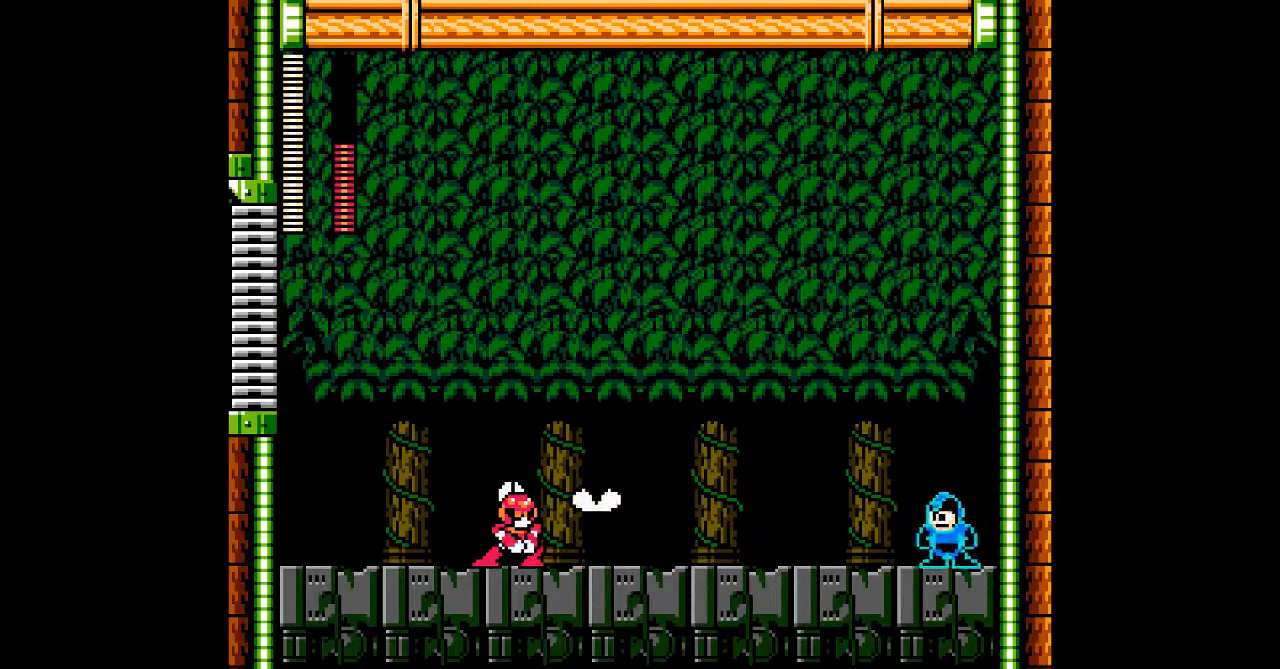
{"dt_ms": 500, "buttons": ["A", "DPAD_LEFT"], "events": [[67, "A", "up"], [100, "DPAD_LEFT", "up"], [150, "A", "down"], [183, "B", "down"], [250, "DPAD_LEFT", "down"], [450, "B", "up"]]}
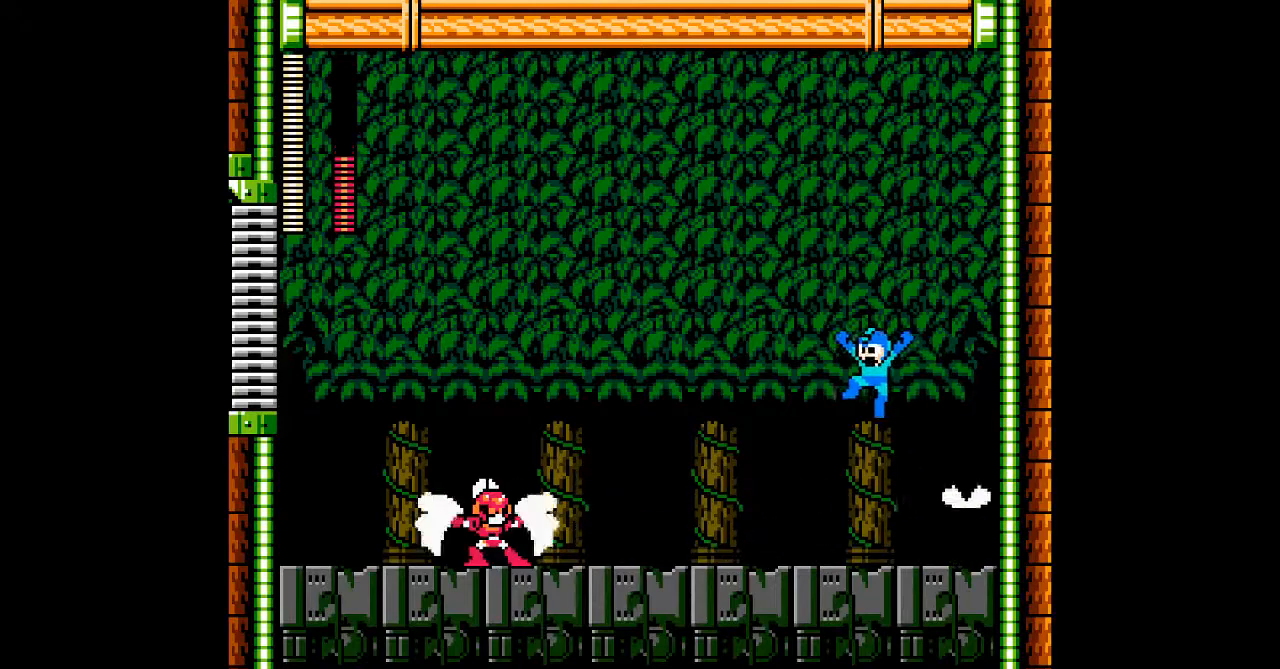
{"dt_ms": 500, "buttons": ["A"], "events": [[283, "DPAD_LEFT", "up"]]}